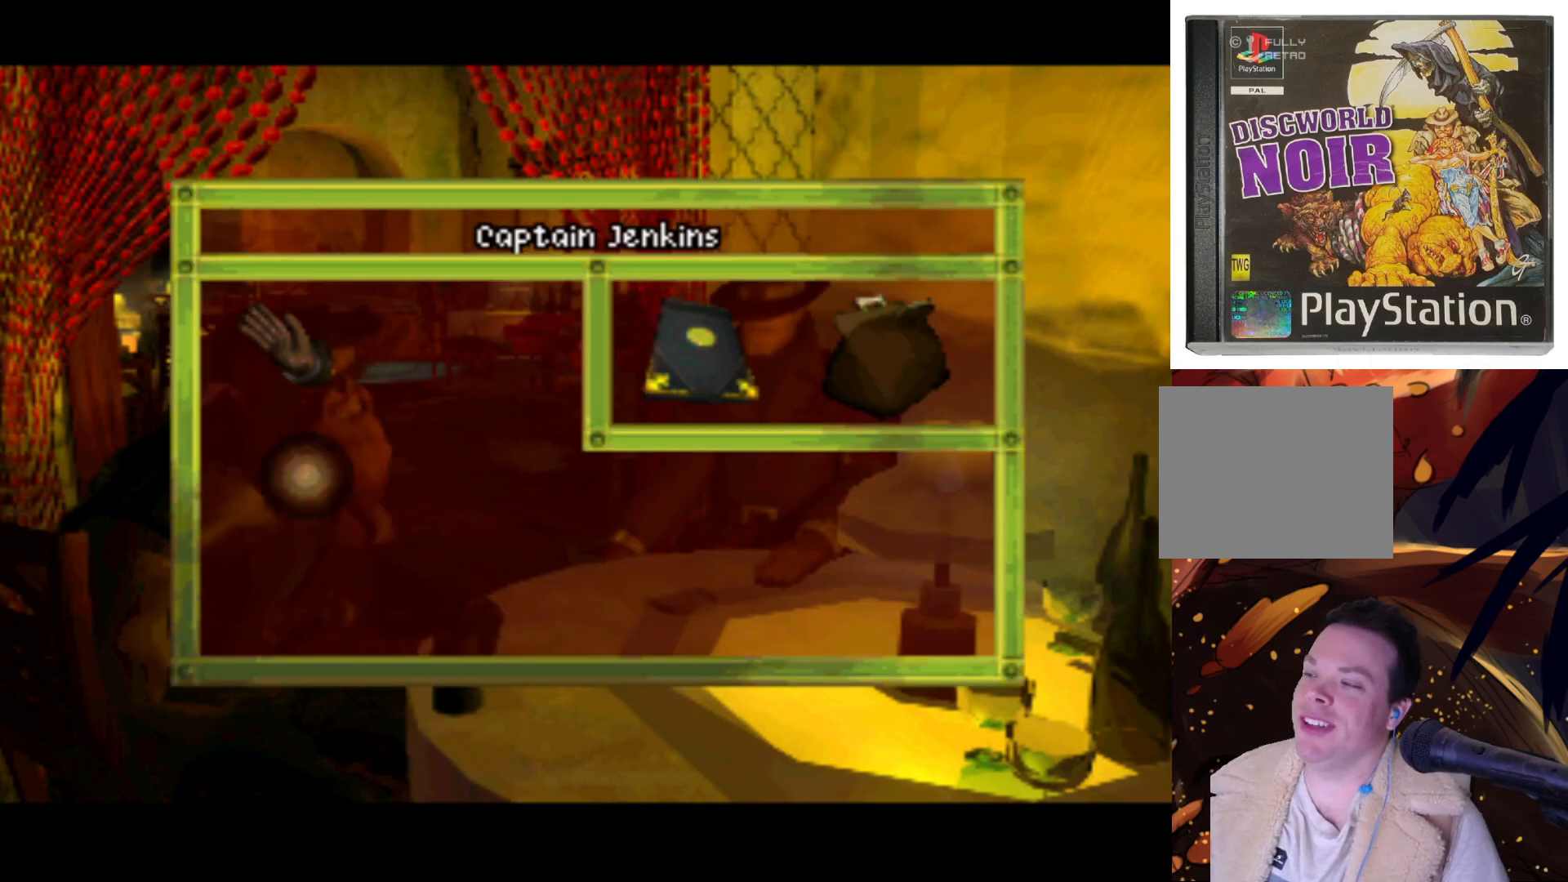
Gameplay with a controller (PlayStation layout); each line is a JSON object with the inputs held at the frame after it. "events" lists button and stick changes between this image and that frame as [ms after this image, input, new state], when the widget could be followed in between. Not read: L3 R3.
{"buttons": ["DPAD_RIGHT"], "left_stick": "center", "right_stick": "center", "events": [[483, "DPAD_RIGHT", "down"]]}
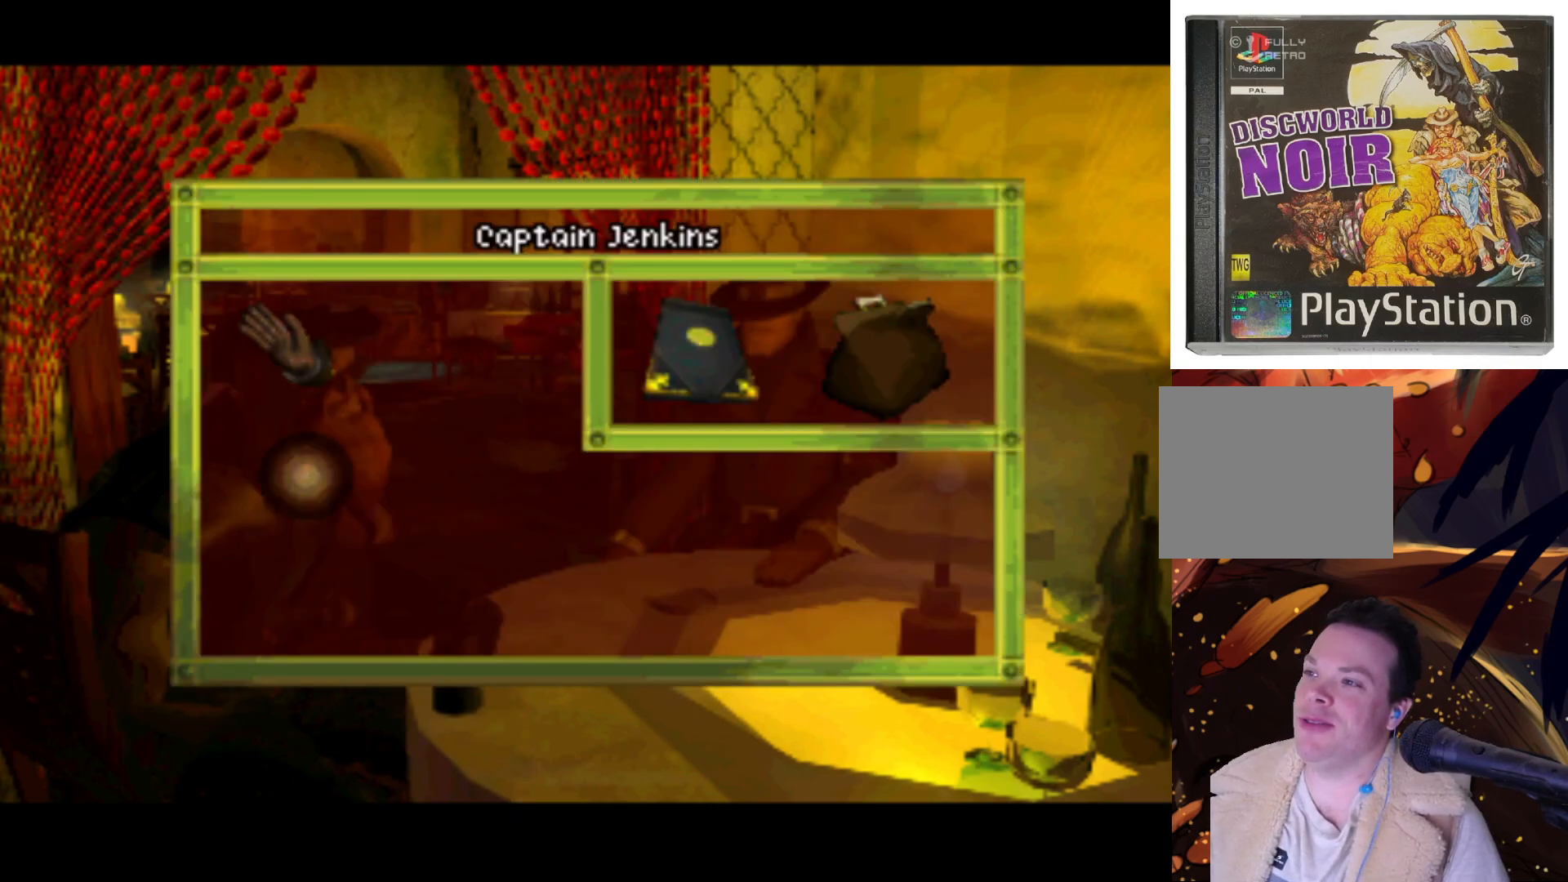
{"buttons": ["DPAD_RIGHT"], "left_stick": "center", "right_stick": "center", "events": []}
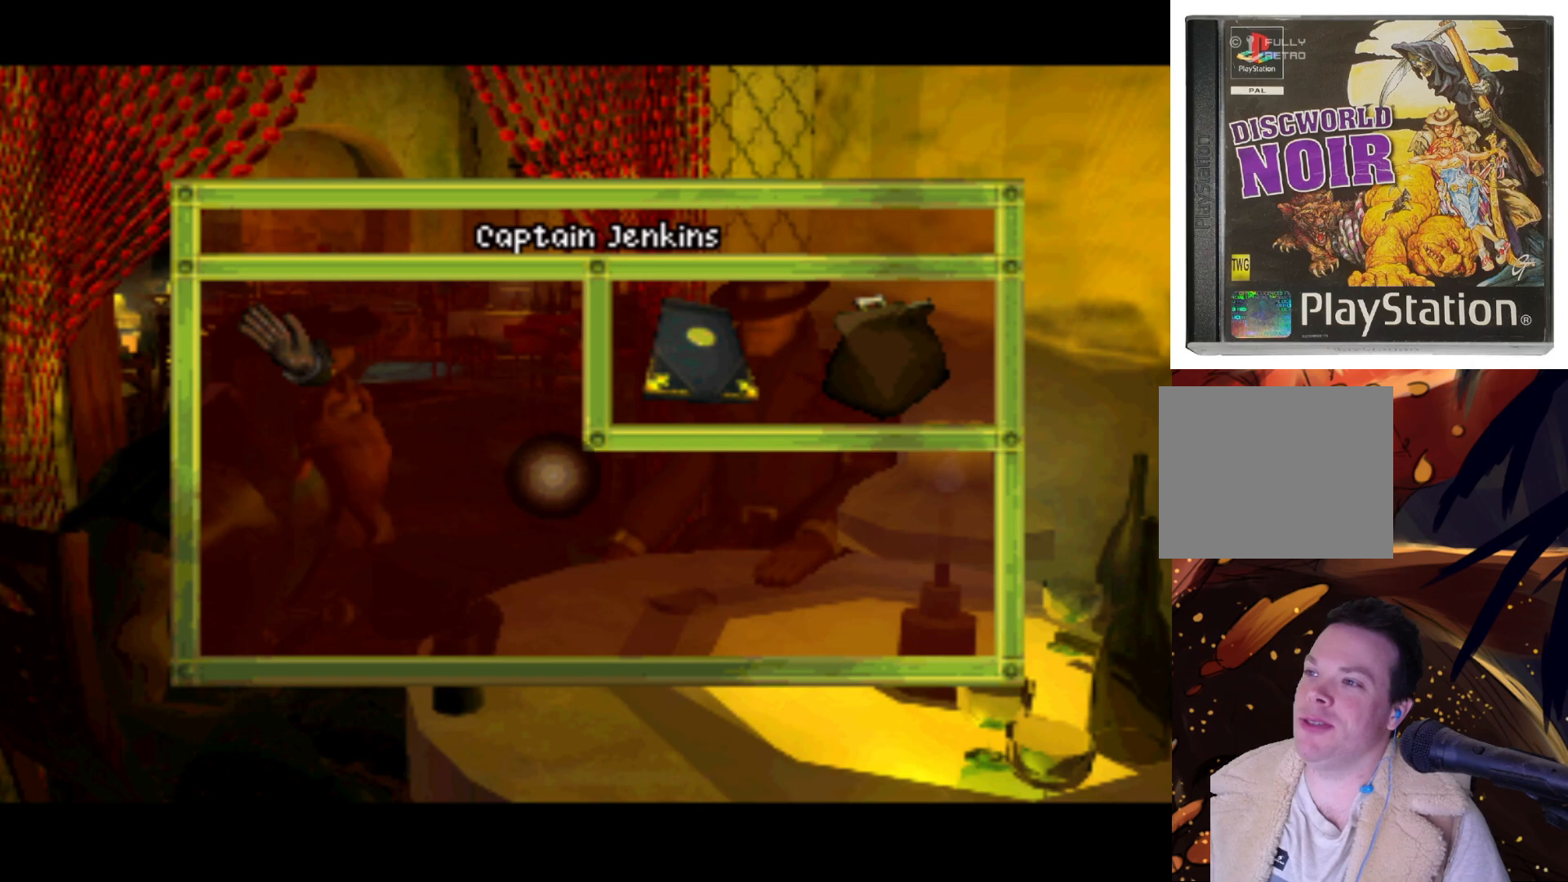
{"buttons": [], "left_stick": "center", "right_stick": "center", "events": [[83, "DPAD_RIGHT", "up"]]}
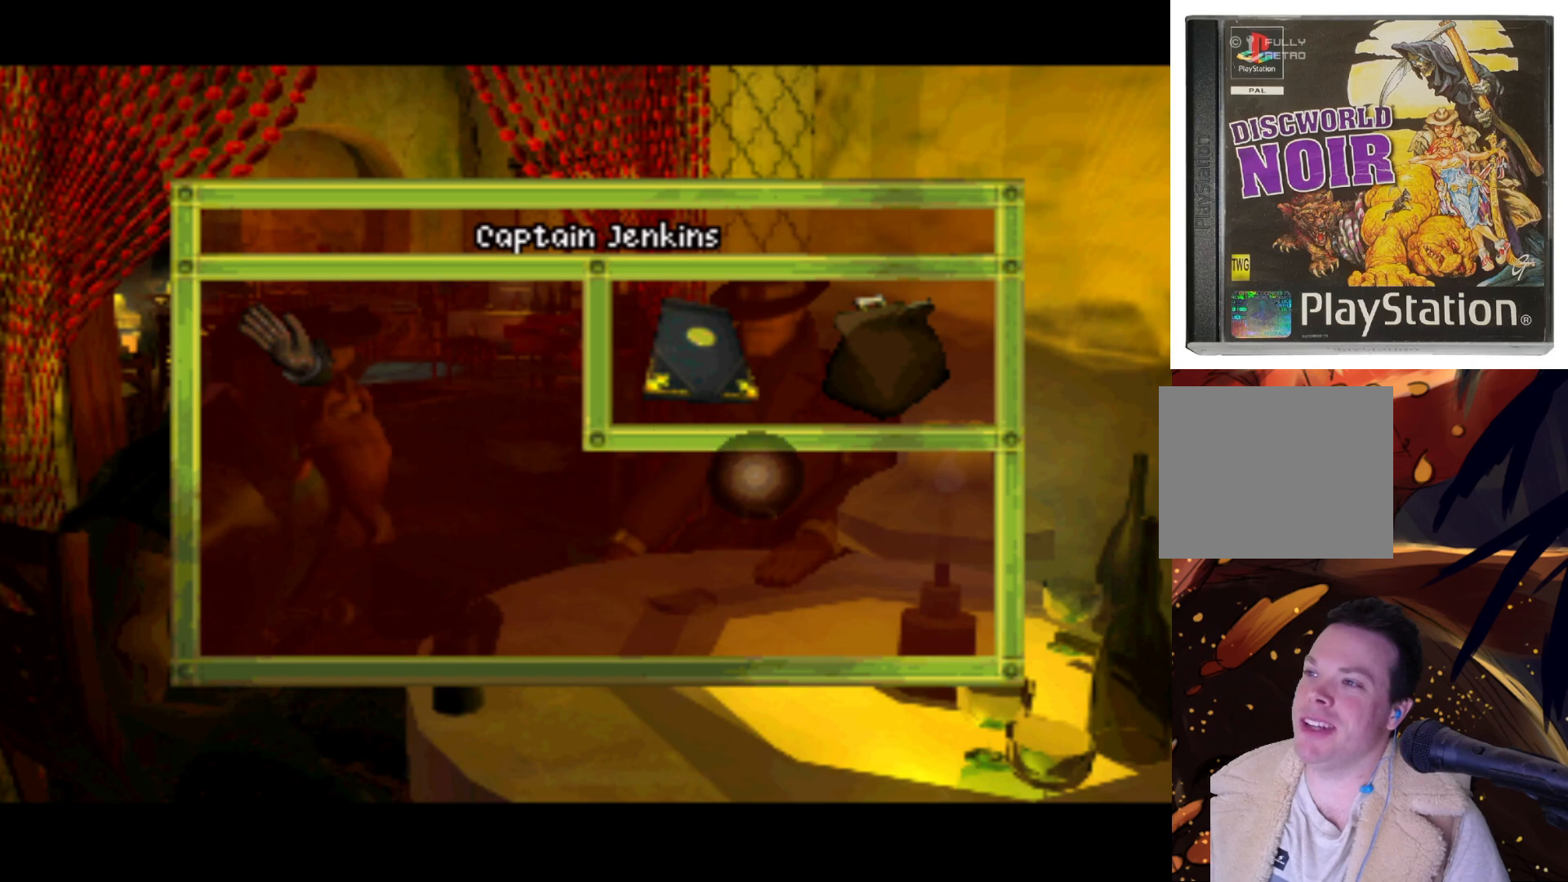
{"buttons": [], "left_stick": "center", "right_stick": "center", "events": [[67, "DPAD_LEFT", "down"], [267, "DPAD_LEFT", "up"]]}
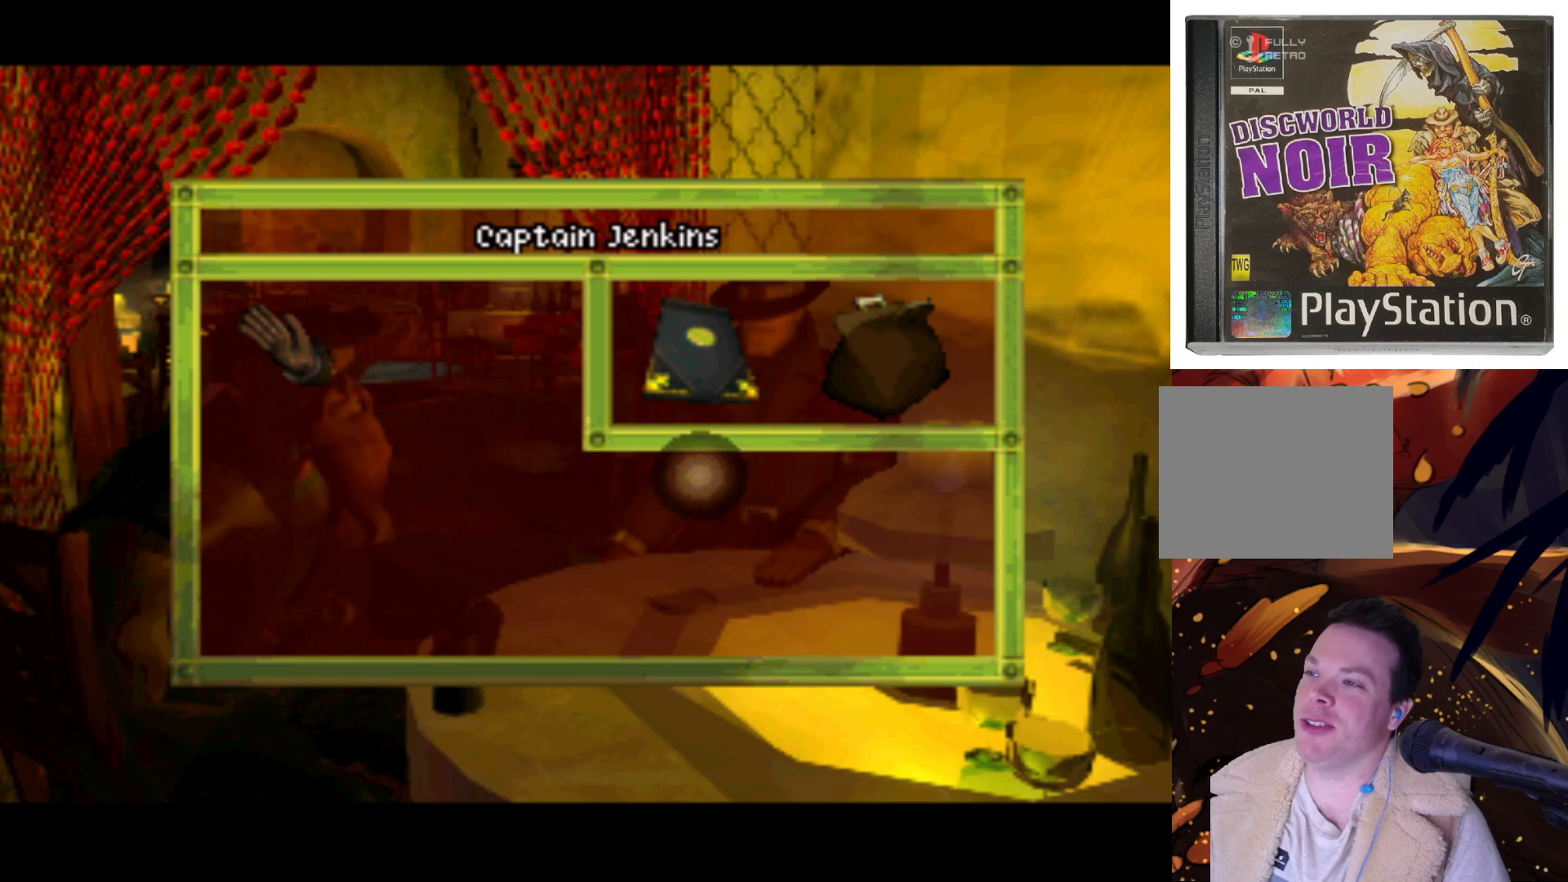
{"buttons": [], "left_stick": "center", "right_stick": "center", "events": [[83, "DPAD_UP", "down"], [367, "DPAD_UP", "up"]]}
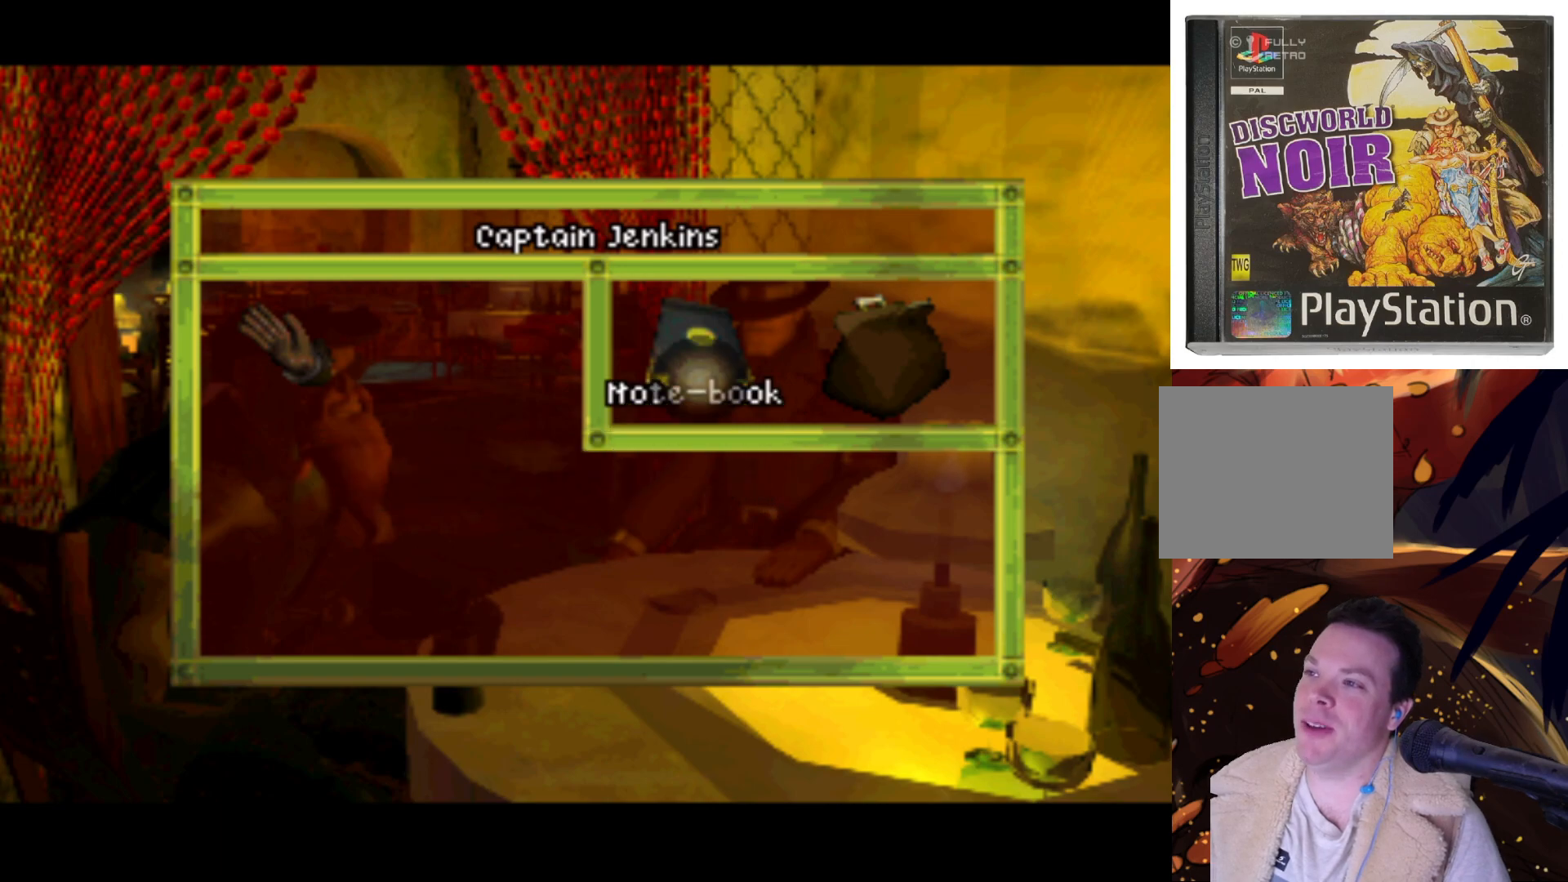
{"buttons": [], "left_stick": "center", "right_stick": "center", "events": []}
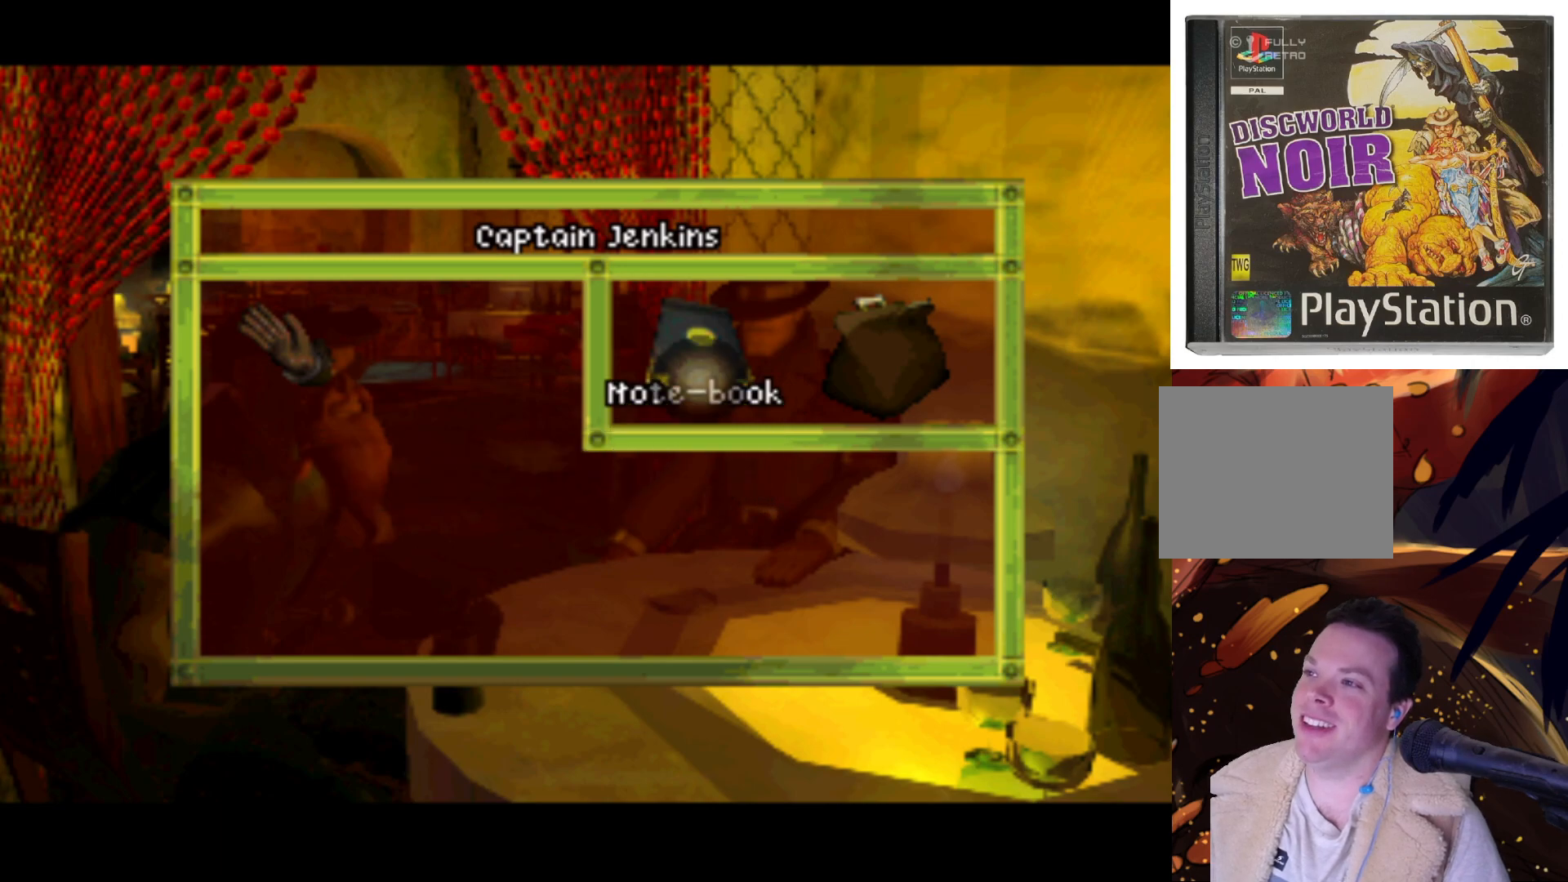
{"buttons": [], "left_stick": "center", "right_stick": "center", "events": [[100, "DPAD_UP", "down"], [250, "DPAD_UP", "up"]]}
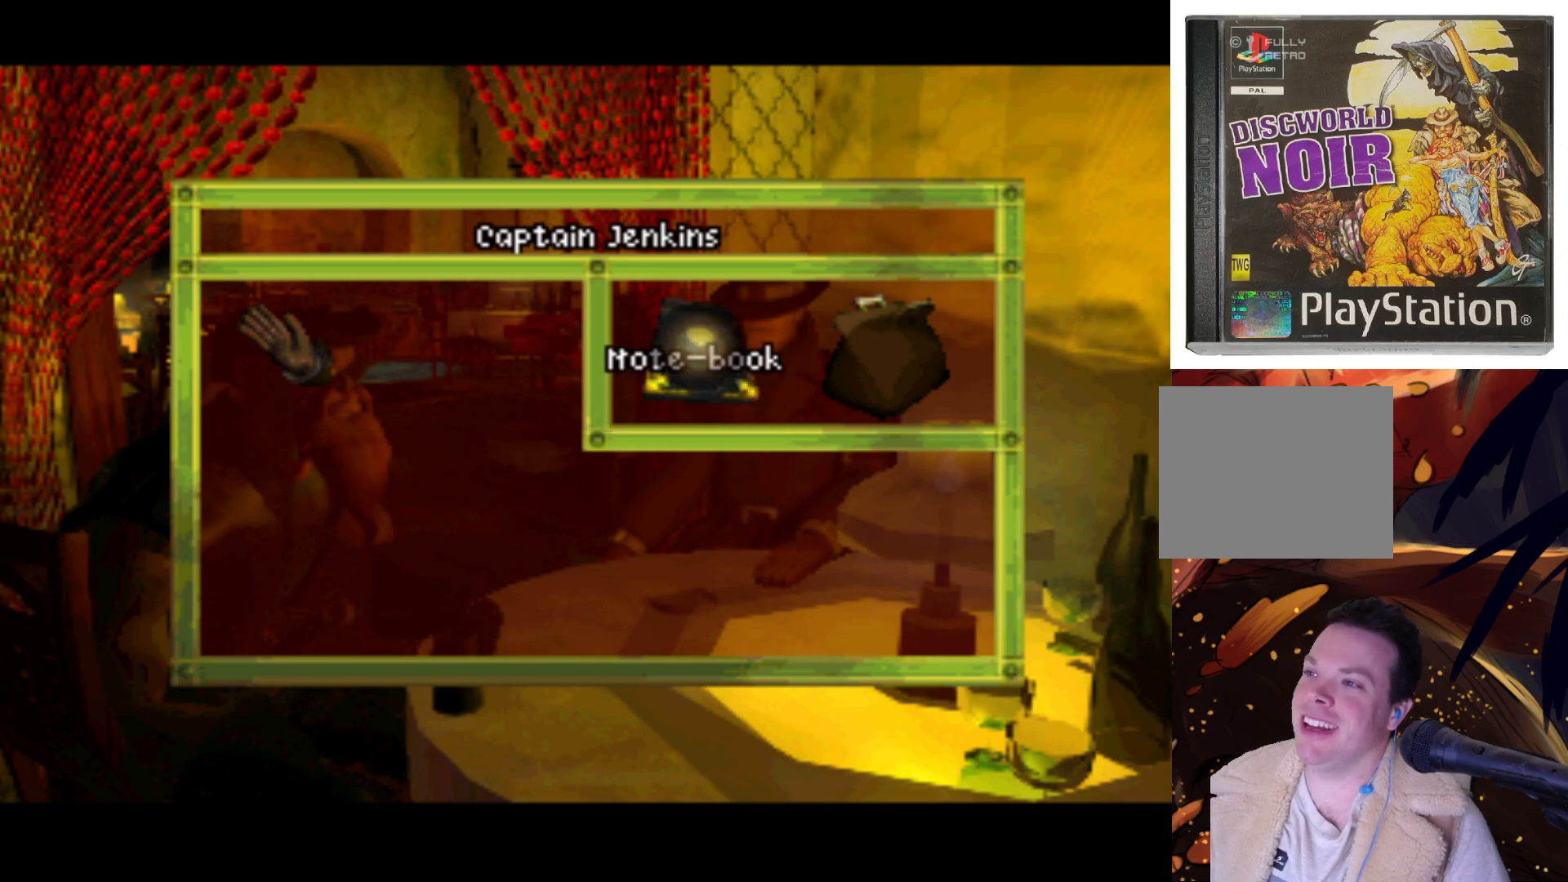
{"buttons": [], "left_stick": "center", "right_stick": "center", "events": []}
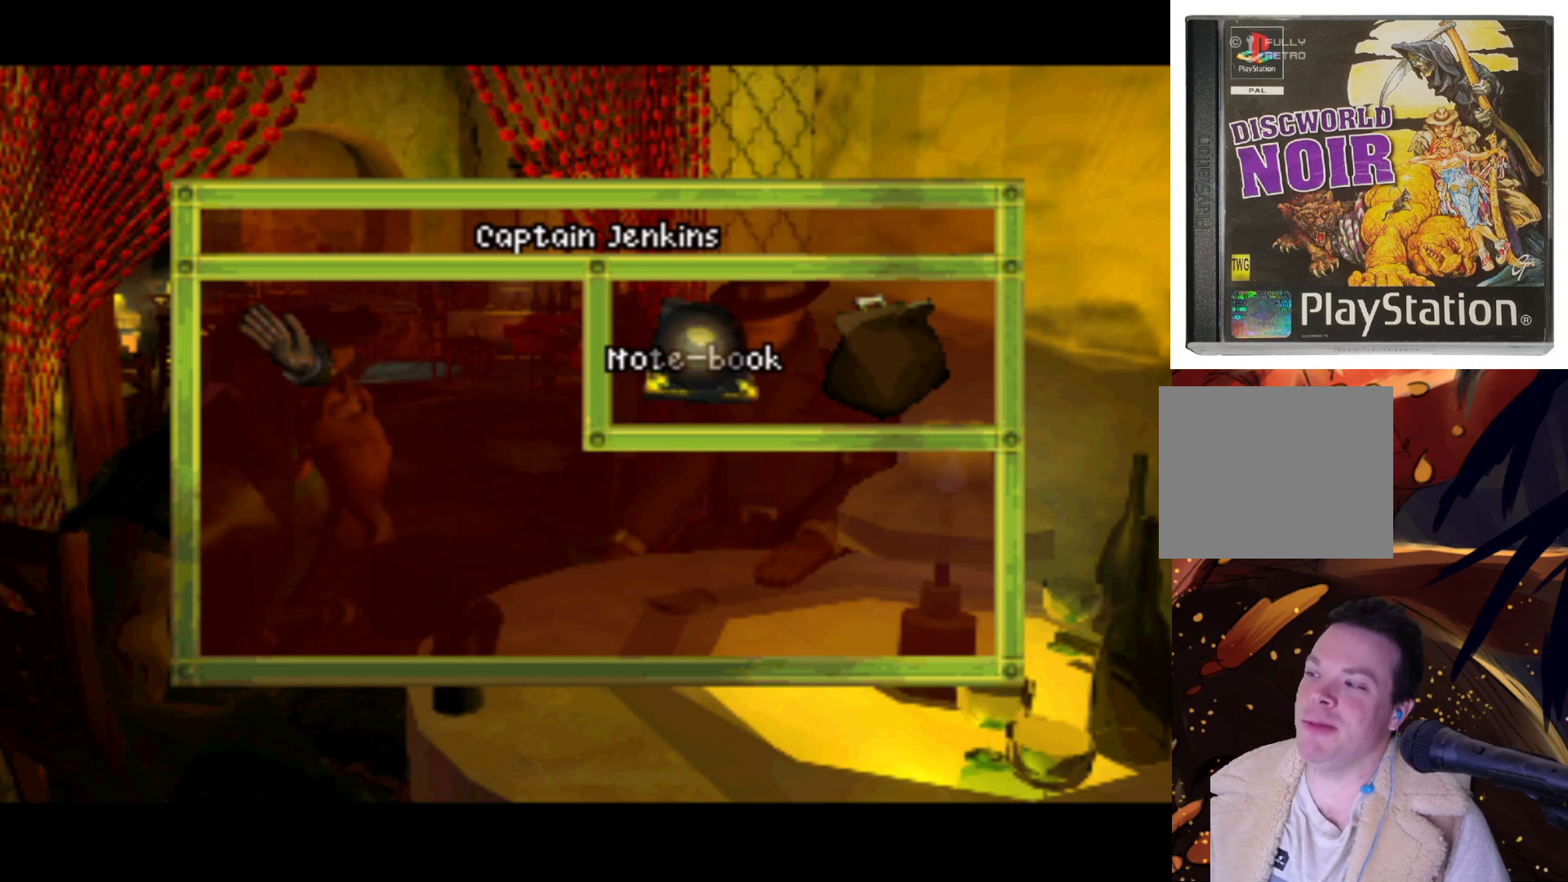
{"buttons": ["SQUARE"], "left_stick": "center", "right_stick": "center", "events": [[433, "SQUARE", "down"]]}
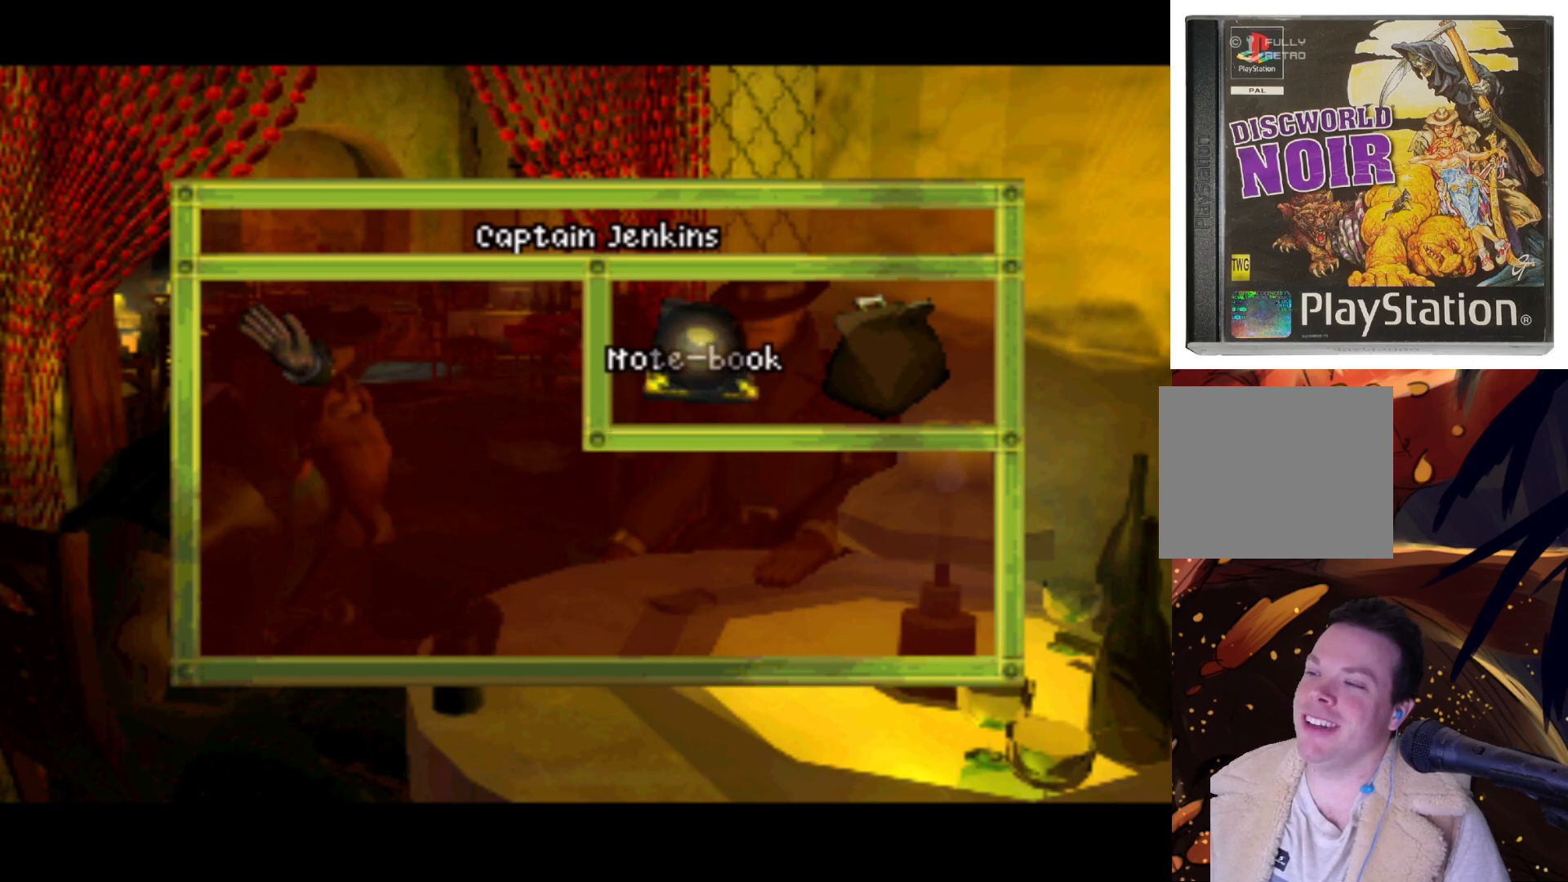
{"buttons": [], "left_stick": "center", "right_stick": "center", "events": [[50, "SQUARE", "up"]]}
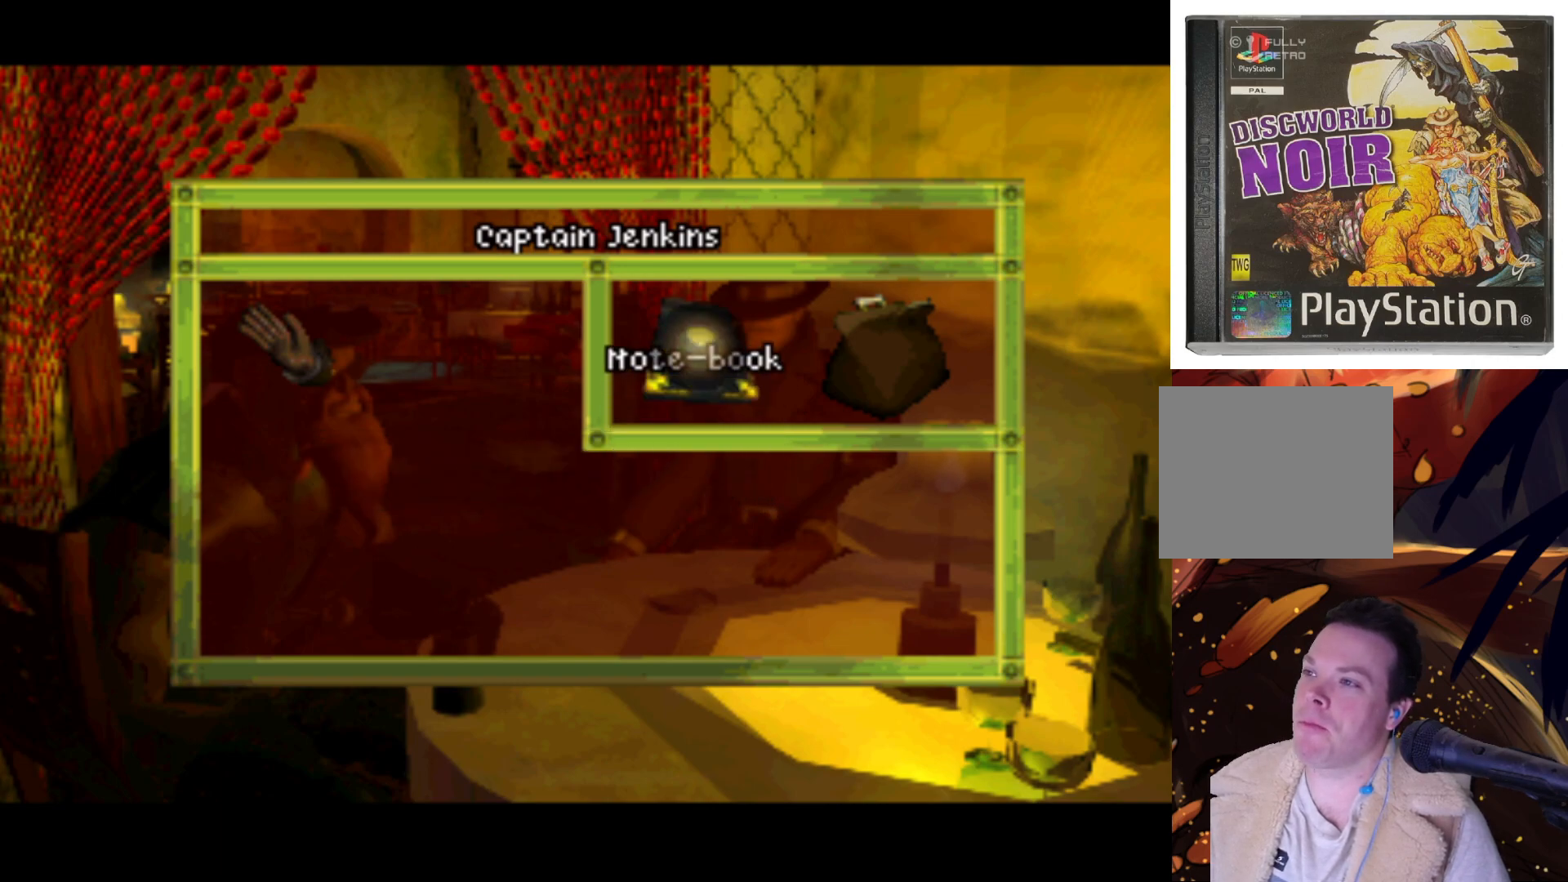
{"buttons": [], "left_stick": "center", "right_stick": "center", "events": []}
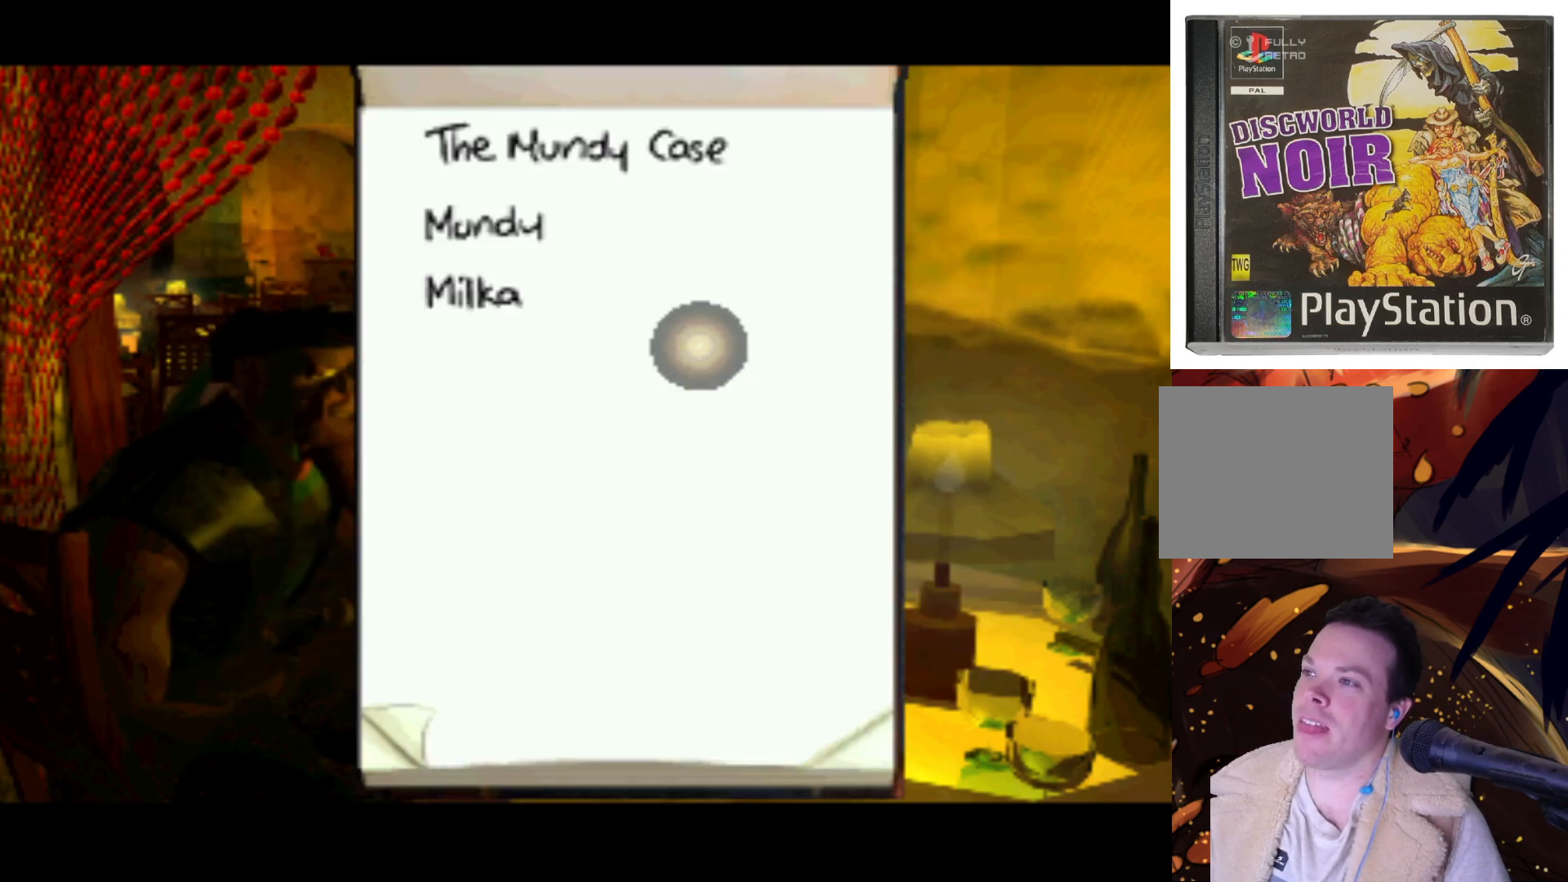
{"buttons": ["DPAD_LEFT"], "left_stick": "center", "right_stick": "center", "events": [[367, "DPAD_LEFT", "down"]]}
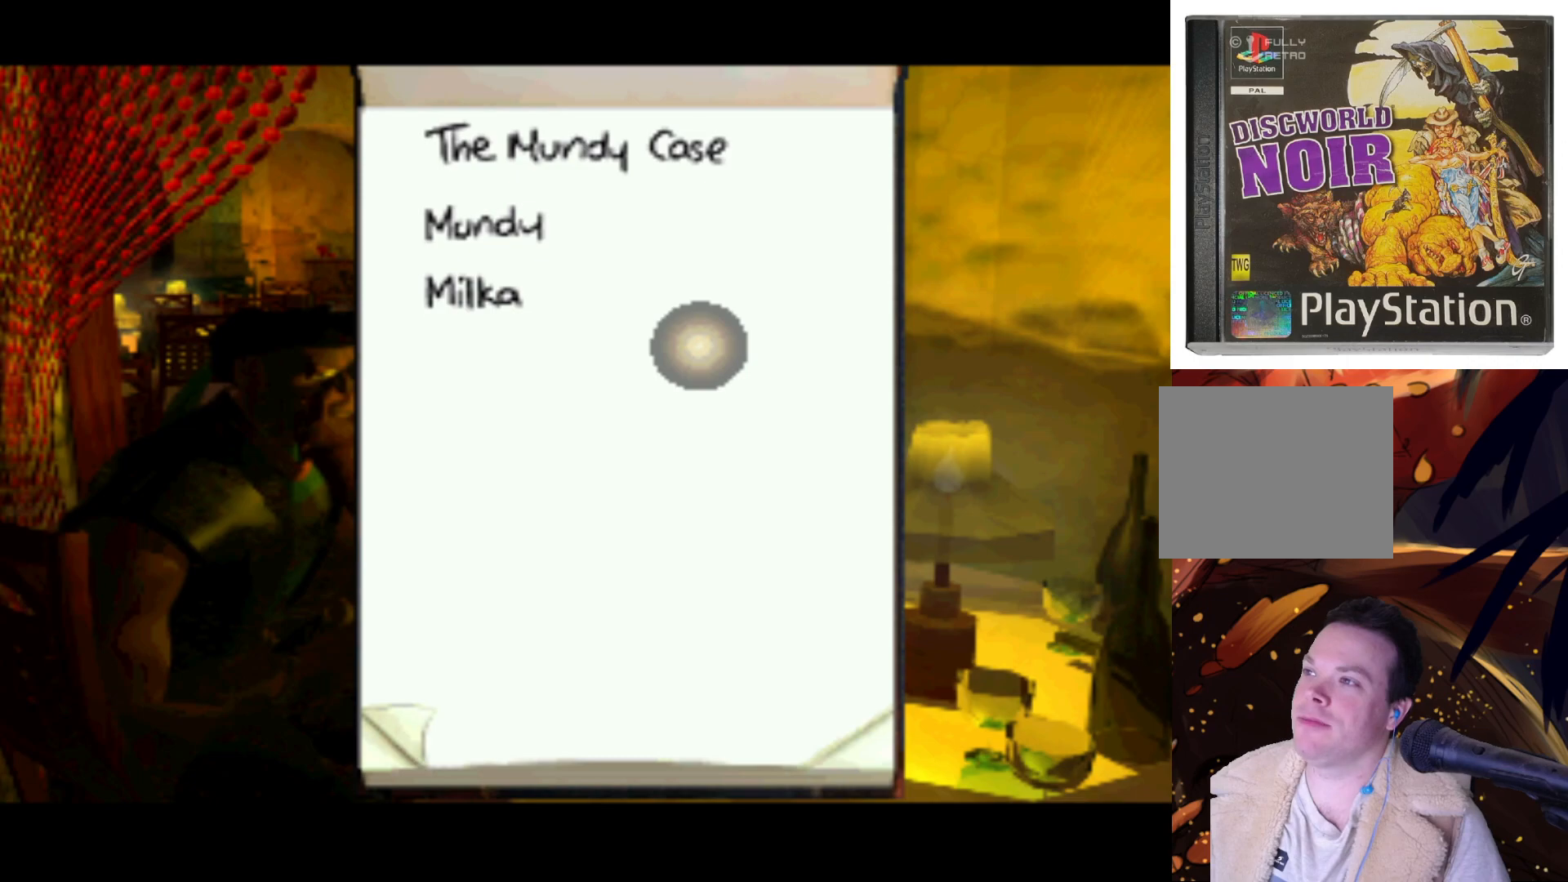
{"buttons": [], "left_stick": "center", "right_stick": "center", "events": [[183, "DPAD_UP", "down"], [217, "DPAD_LEFT", "up"], [350, "DPAD_UP", "up"]]}
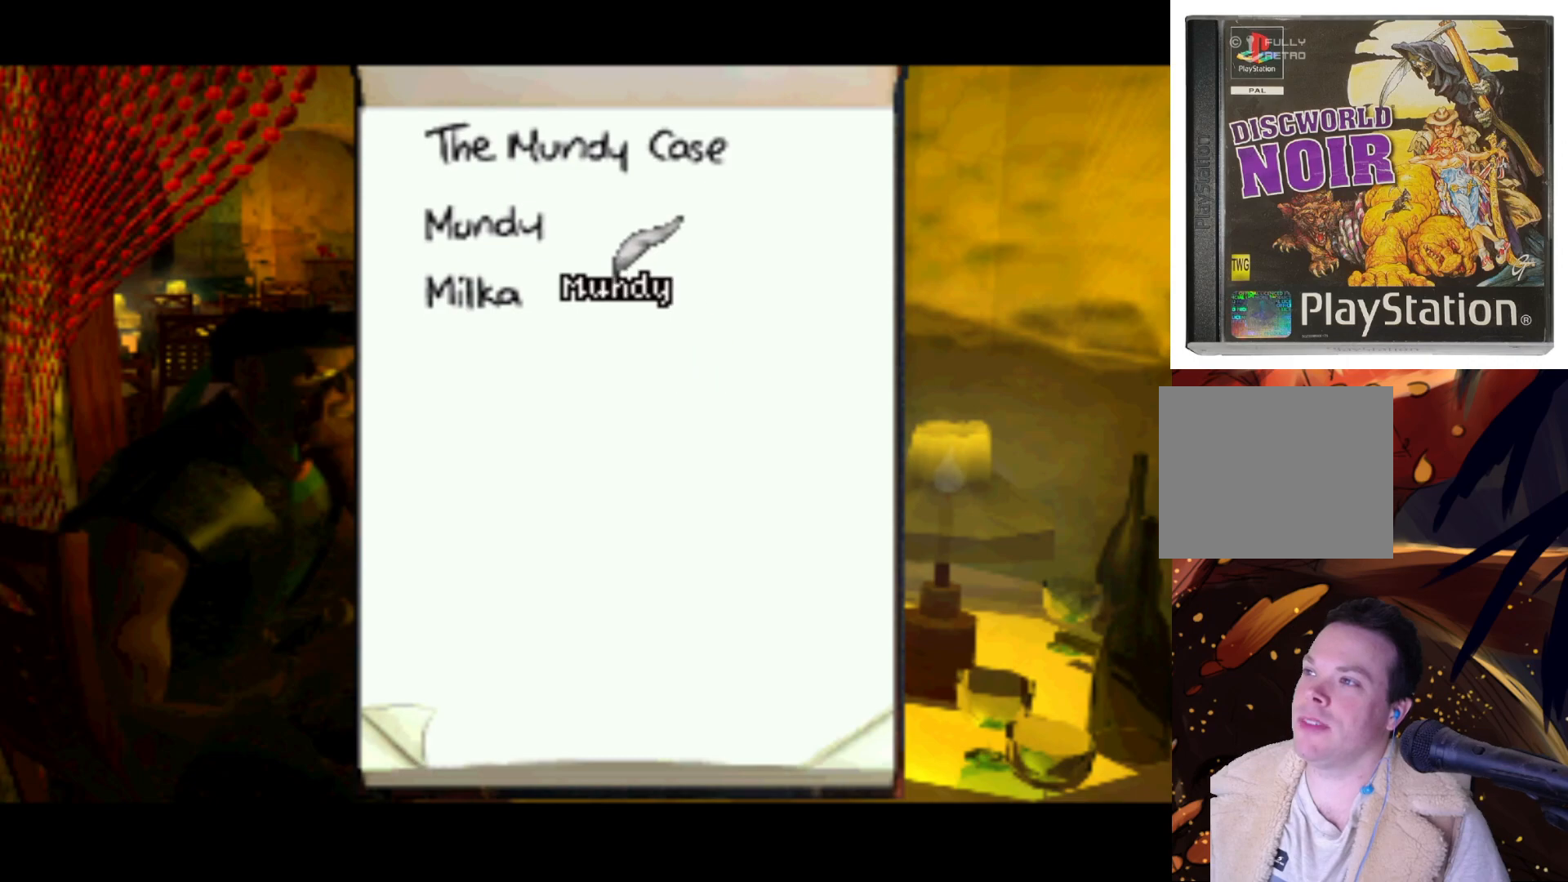
{"buttons": ["DPAD_LEFT"], "left_stick": "center", "right_stick": "center", "events": [[183, "DPAD_LEFT", "down"]]}
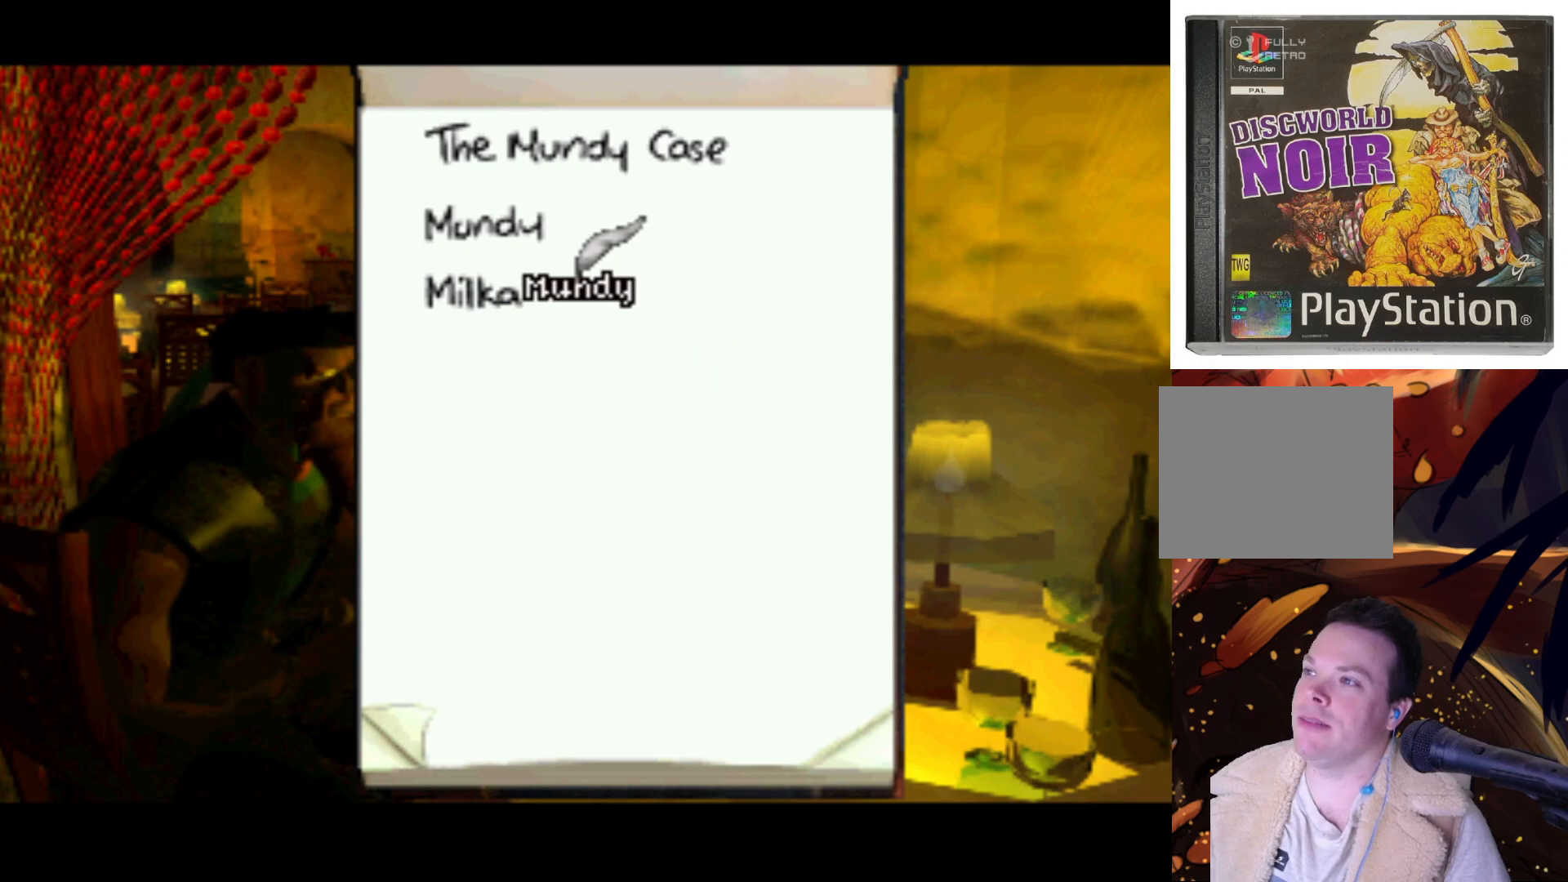
{"buttons": [], "left_stick": "center", "right_stick": "center", "events": [[67, "DPAD_UP", "down"], [83, "DPAD_LEFT", "up"], [467, "DPAD_UP", "up"]]}
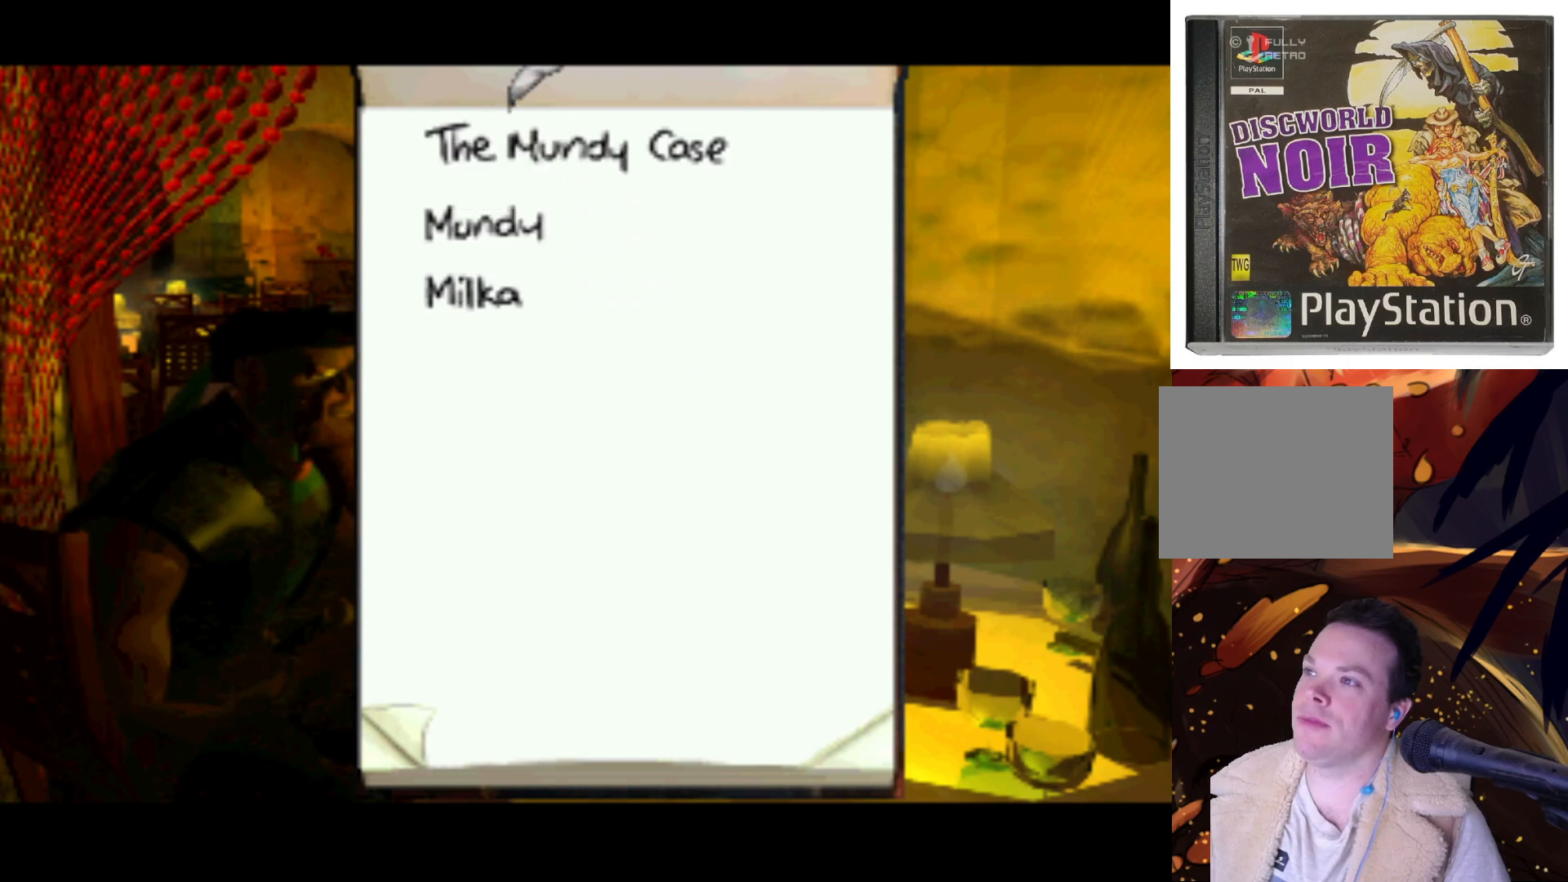
{"buttons": ["DPAD_DOWN"], "left_stick": "center", "right_stick": "center", "events": [[333, "DPAD_DOWN", "down"]]}
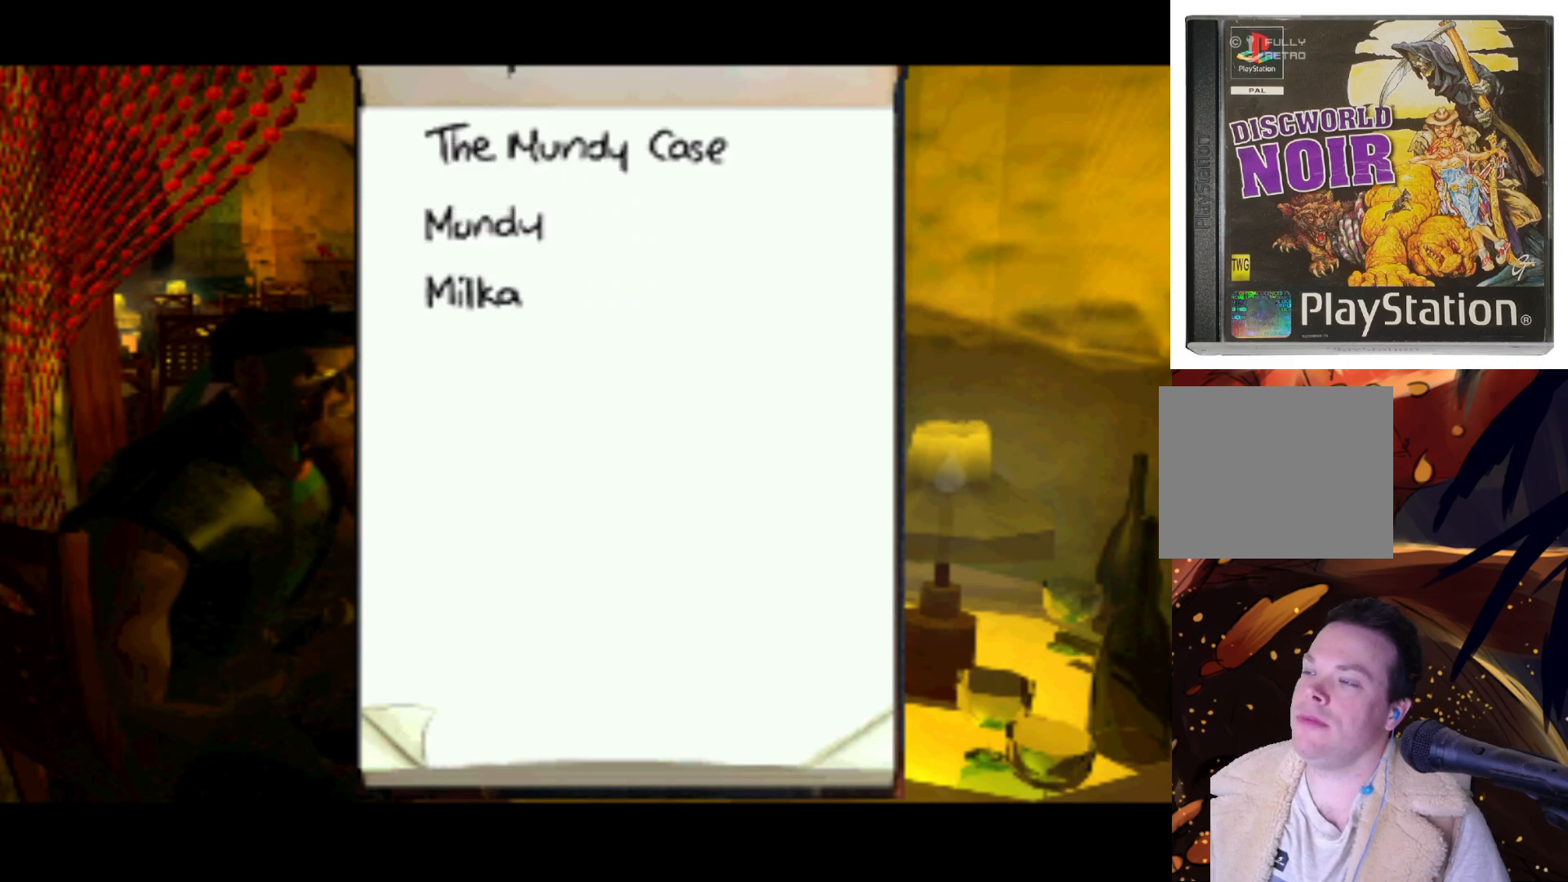
{"buttons": ["DPAD_DOWN"], "left_stick": "center", "right_stick": "center", "events": [[83, "DPAD_DOWN", "up"], [483, "DPAD_DOWN", "down"]]}
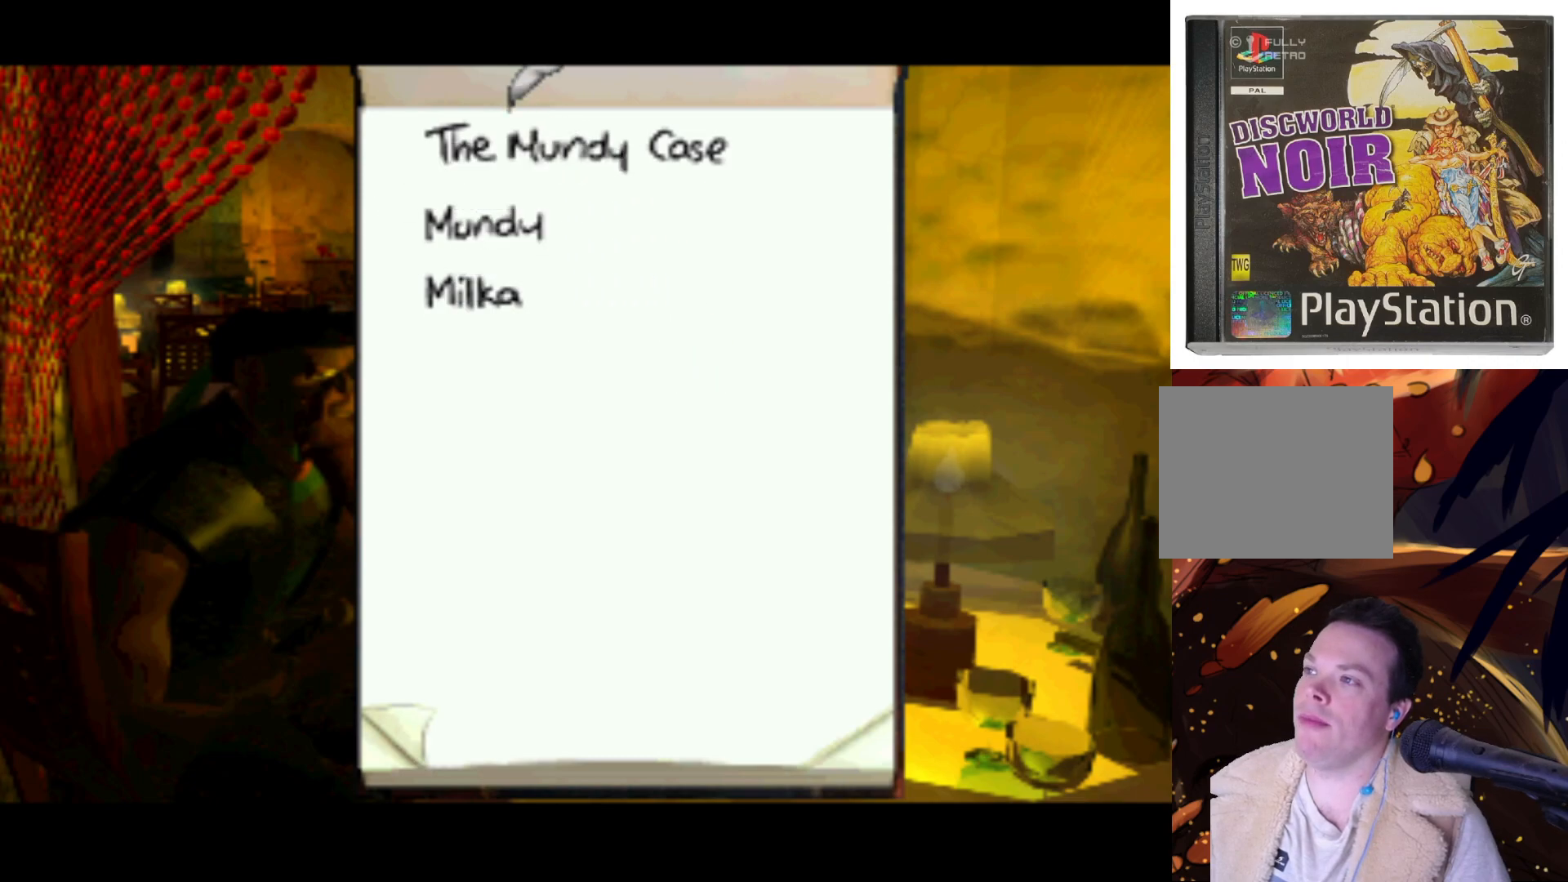
{"buttons": [], "left_stick": "center", "right_stick": "center", "events": [[417, "DPAD_DOWN", "up"]]}
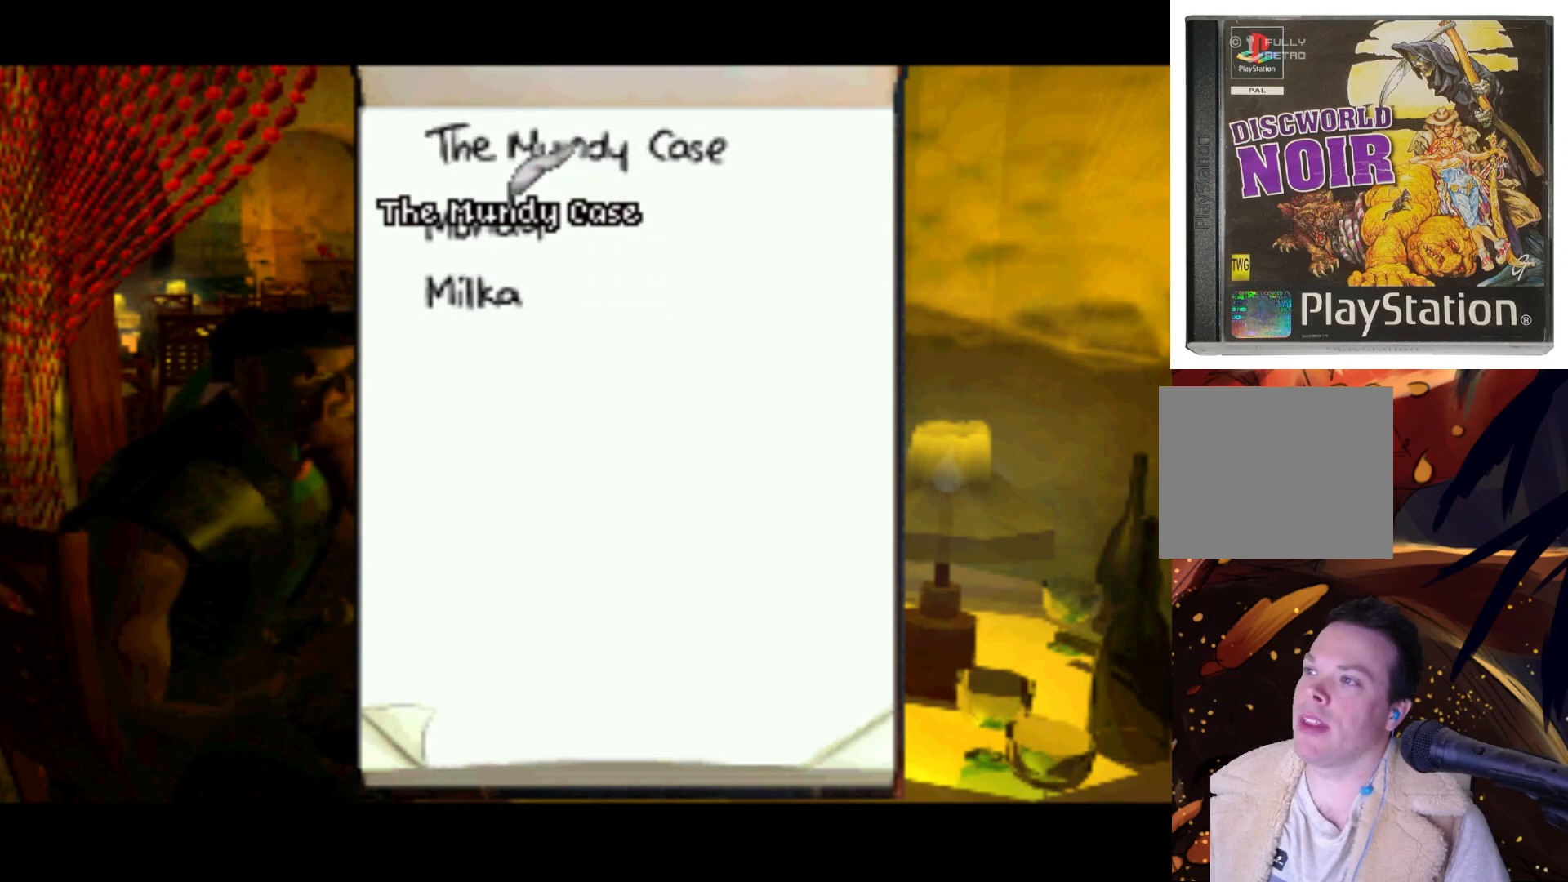
{"buttons": [], "left_stick": "center", "right_stick": "center", "events": [[383, "SQUARE", "down"], [483, "SQUARE", "up"]]}
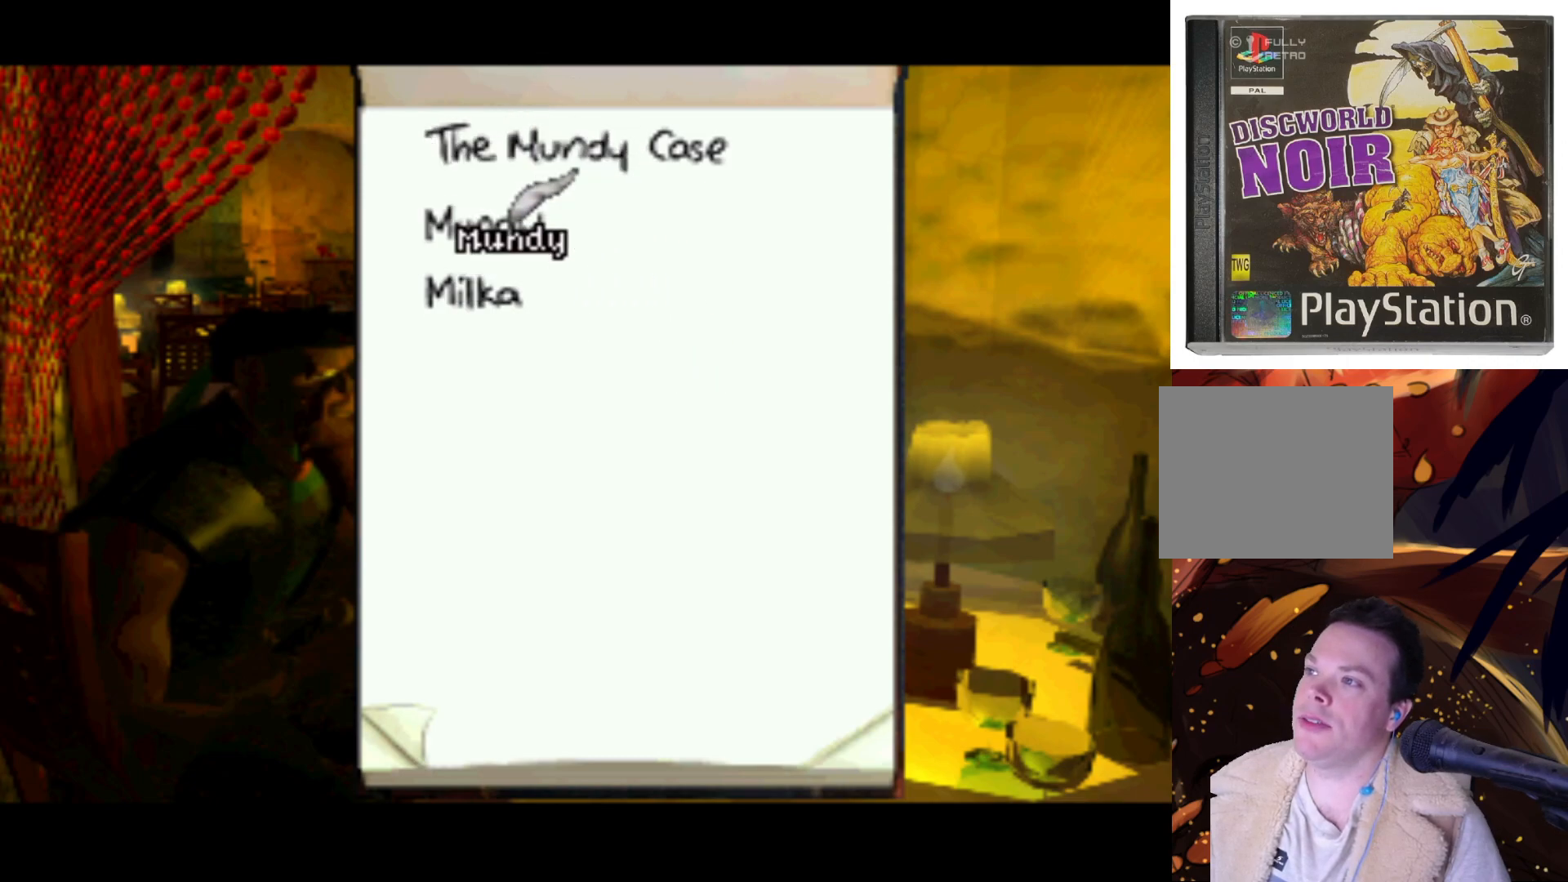
{"buttons": [], "left_stick": "center", "right_stick": "center", "events": []}
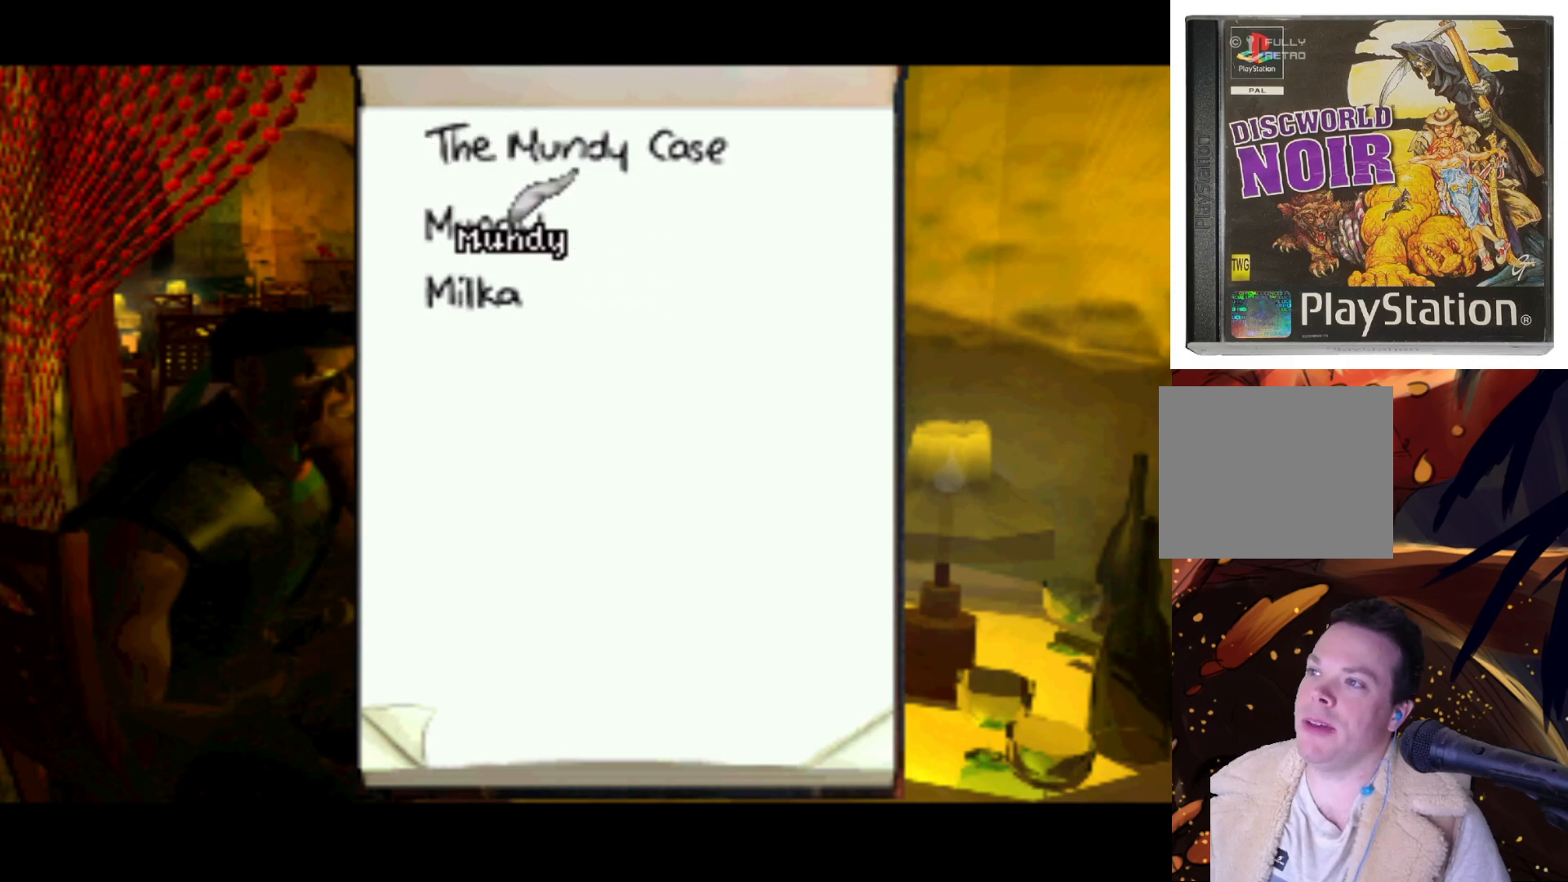
{"buttons": [], "left_stick": "center", "right_stick": "center", "events": []}
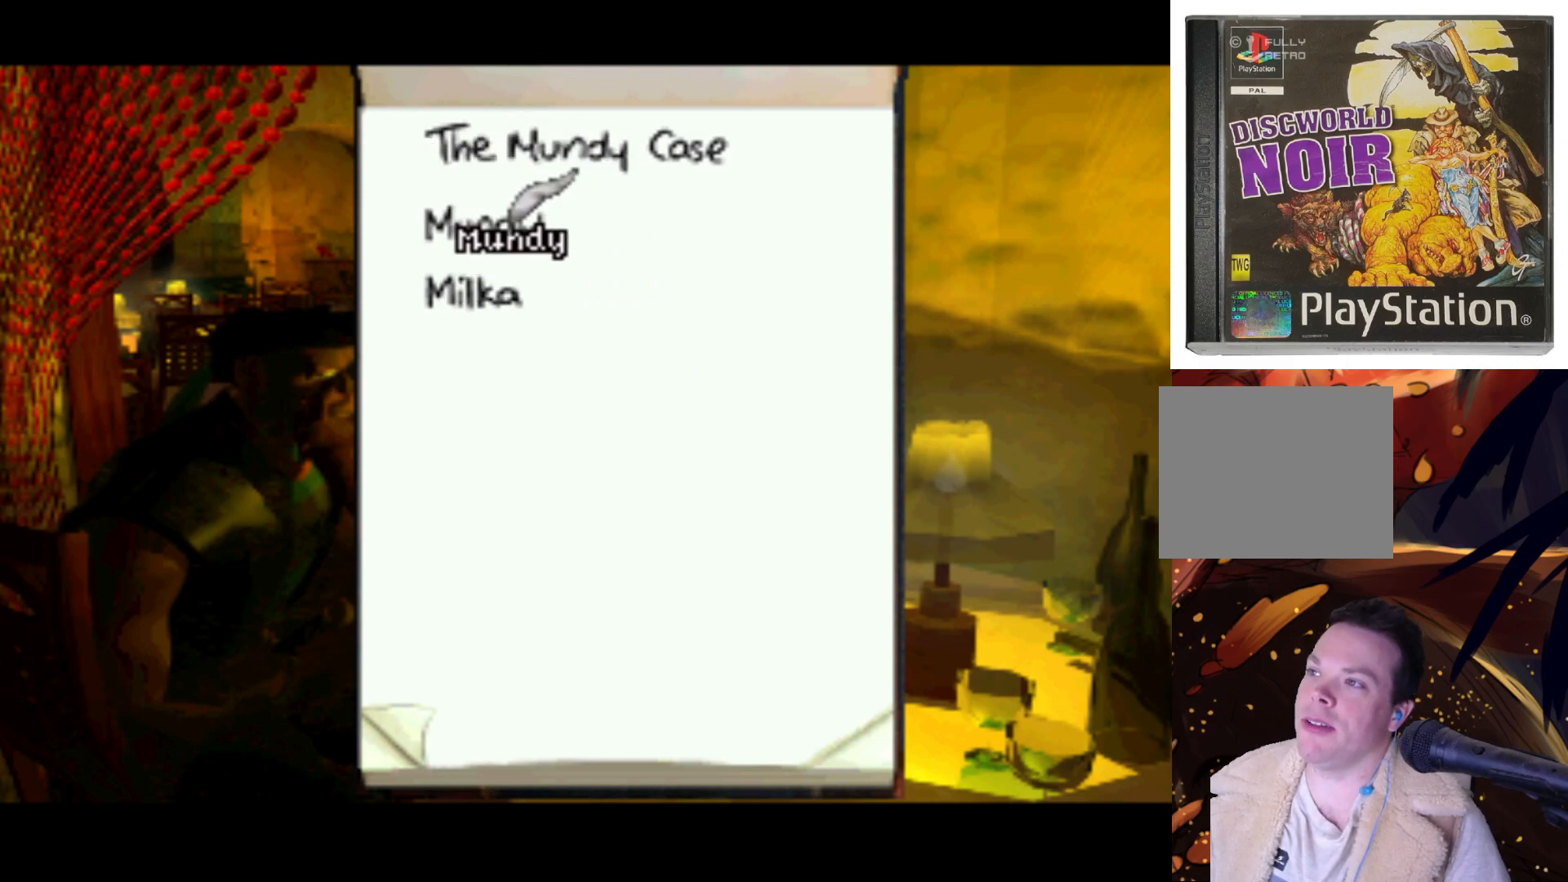
{"buttons": [], "left_stick": "center", "right_stick": "center", "events": []}
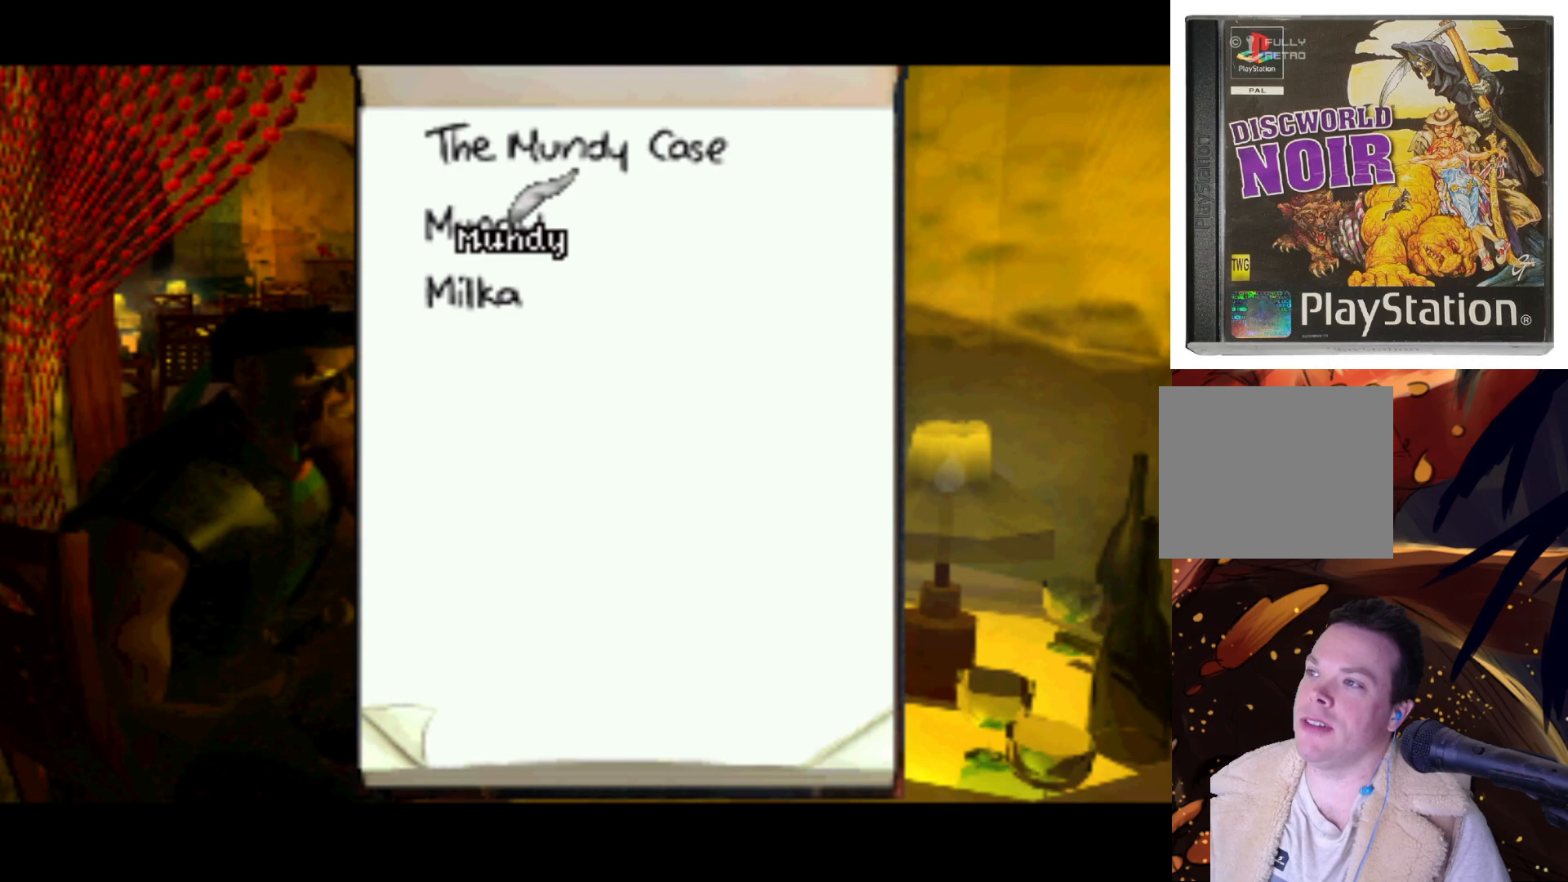
{"buttons": [], "left_stick": "center", "right_stick": "center", "events": [[50, "SQUARE", "down"], [267, "SQUARE", "up"]]}
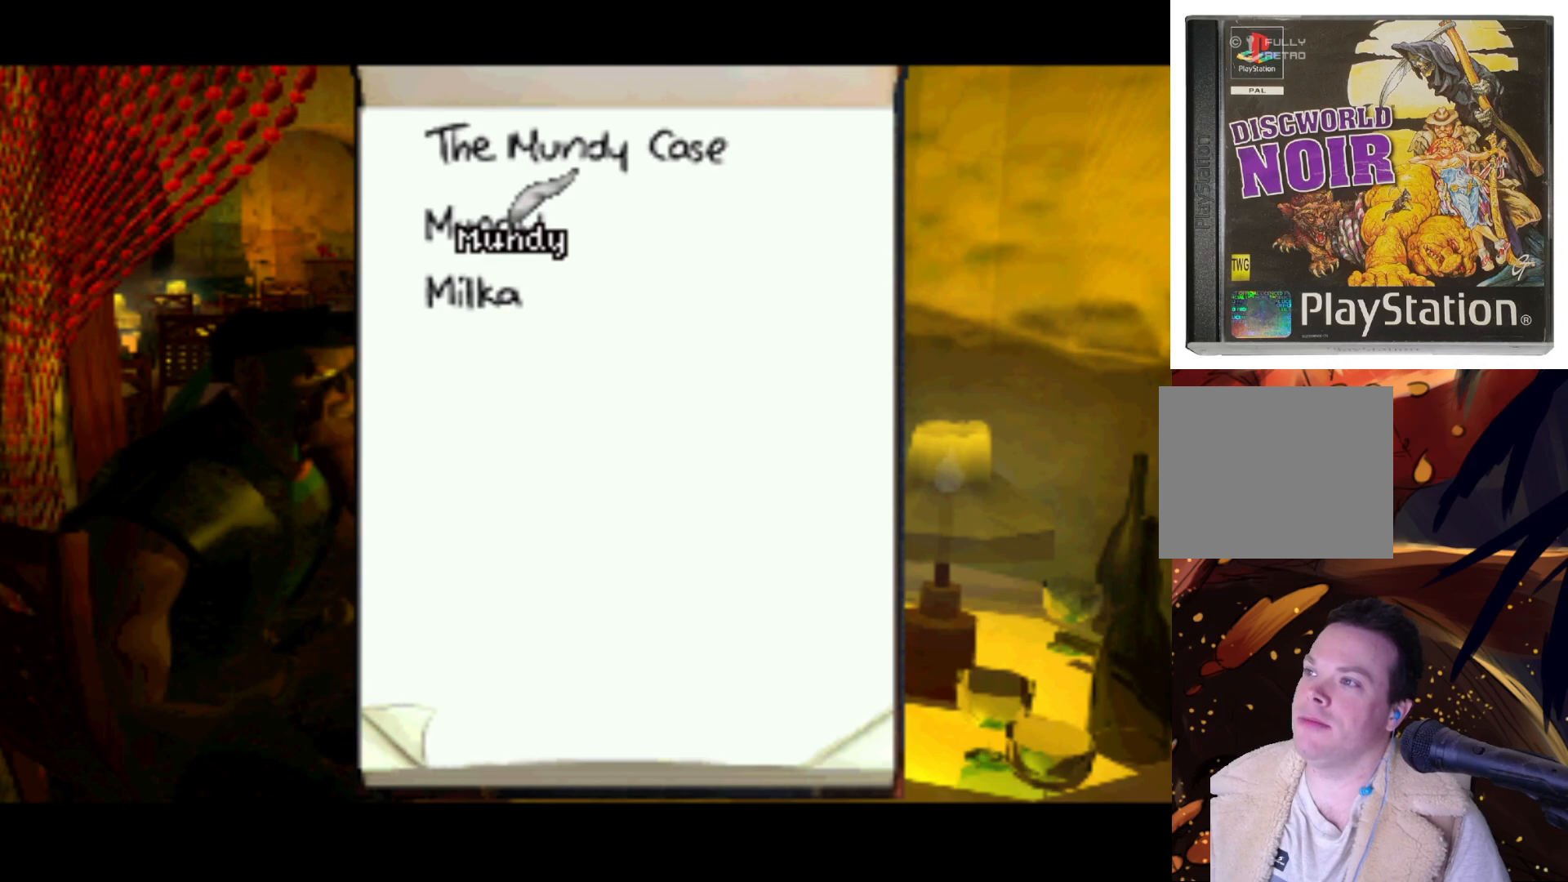
{"buttons": [], "left_stick": "center", "right_stick": "center", "events": []}
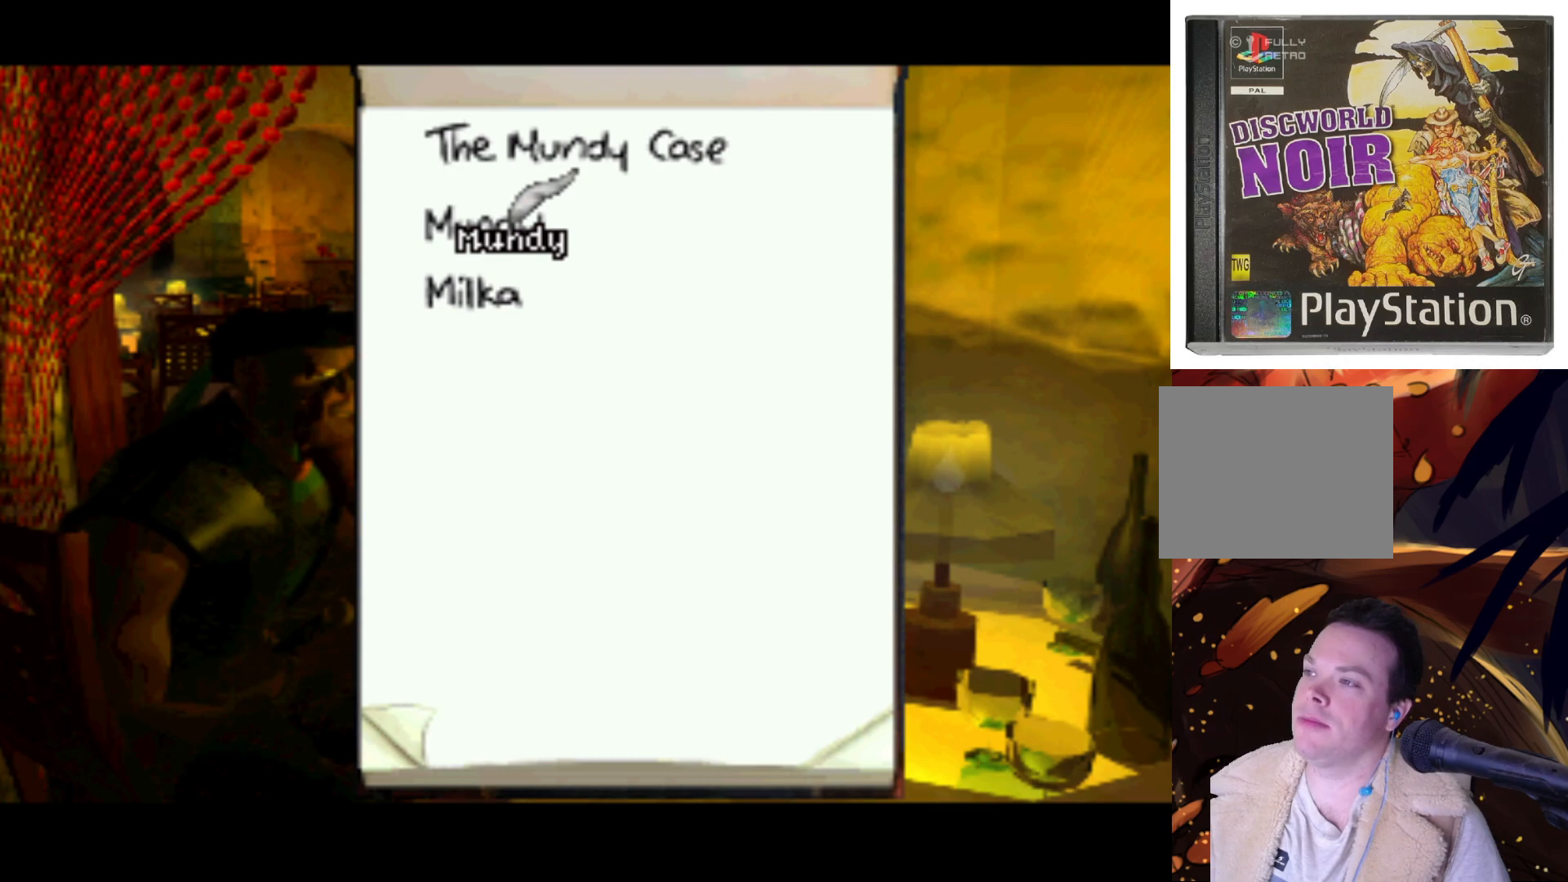
{"buttons": [], "left_stick": "center", "right_stick": "center", "events": [[83, "DPAD_DOWN", "down"], [317, "DPAD_DOWN", "up"]]}